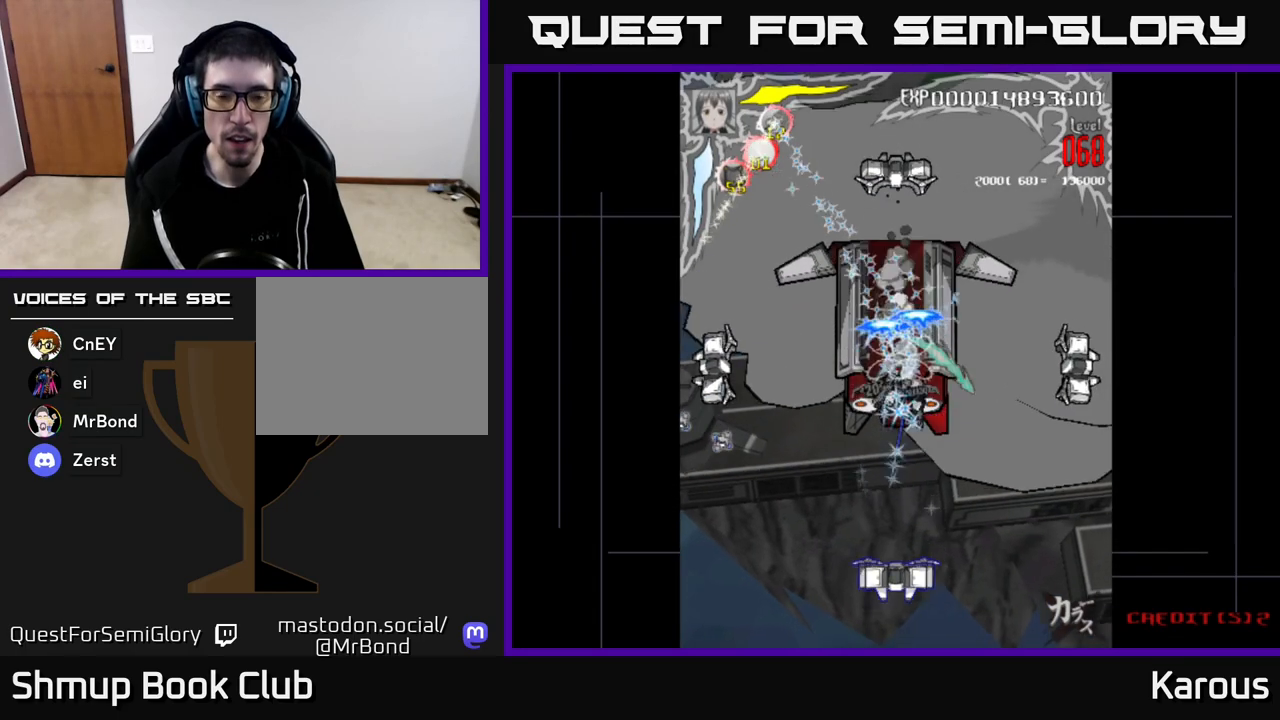
Gameplay with a controller (Xbox layout); each line is a JSON object with the inputs held at the frame after it. "events" lists button and stick changes between this image and that frame as [ms after this image, input, new state], when the widget could be followed in between.
{"buttons": ["A", "DPAD_DOWN", "DPAD_LEFT"], "left_stick": "center", "right_stick": "center", "events": [[17, "DPAD_LEFT", "down"], [17, "DPAD_UP", "down"], [83, "DPAD_UP", "up"], [267, "B", "down"], [333, "B", "up"], [500, "DPAD_DOWN", "down"]]}
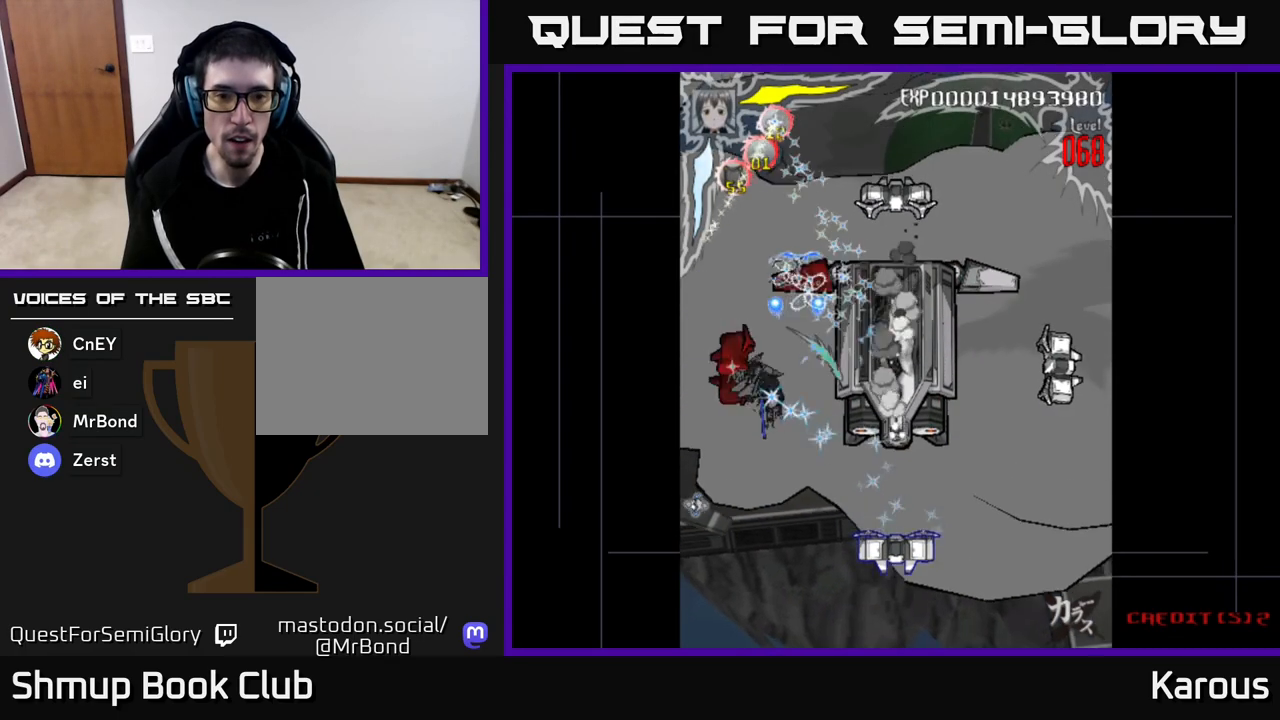
{"buttons": ["A", "B", "DPAD_DOWN", "DPAD_RIGHT"], "left_stick": "center", "right_stick": "center", "events": [[133, "B", "down"], [200, "DPAD_DOWN", "up"], [217, "DPAD_UP", "down"], [233, "DPAD_LEFT", "up"], [317, "DPAD_UP", "up"], [333, "DPAD_DOWN", "down"], [433, "DPAD_RIGHT", "down"]]}
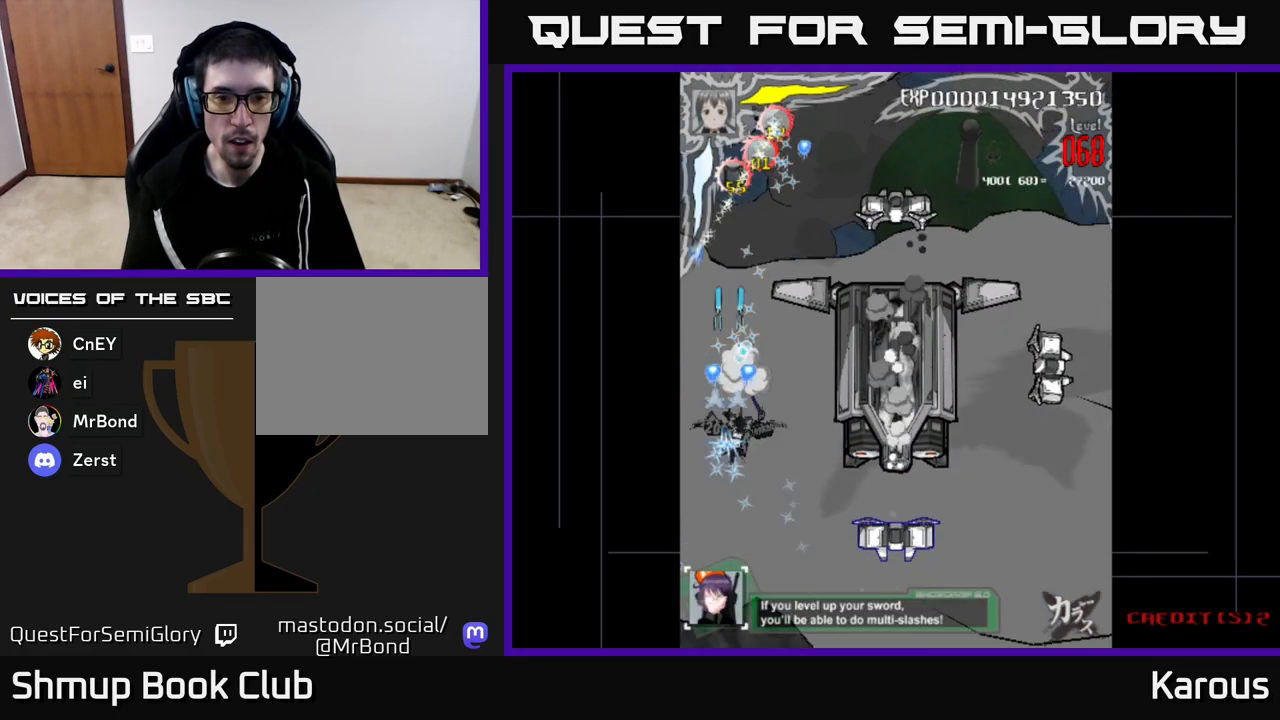
{"buttons": ["A", "DPAD_DOWN", "DPAD_RIGHT"], "left_stick": "center", "right_stick": "center", "events": [[133, "B", "up"]]}
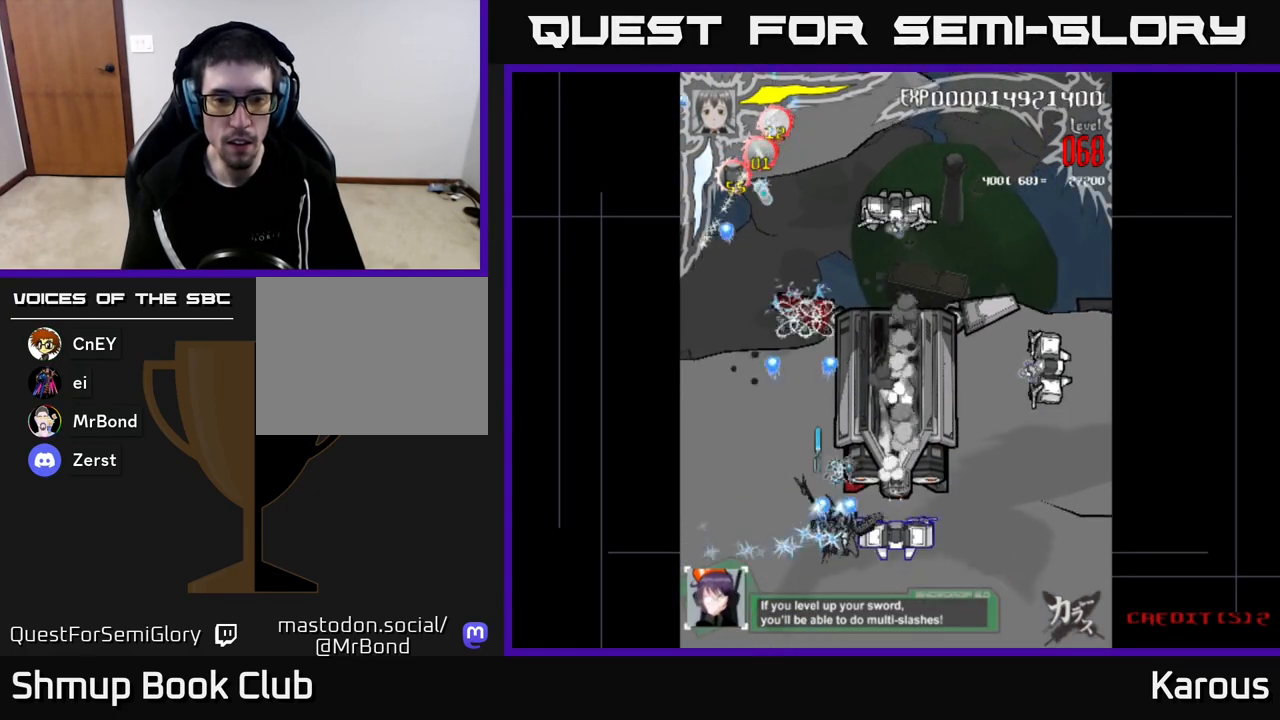
{"buttons": ["A"], "left_stick": "center", "right_stick": "center", "events": [[217, "B", "down"], [267, "DPAD_RIGHT", "up"], [300, "DPAD_DOWN", "up"], [400, "DPAD_UP", "down"], [500, "B", "up"], [500, "DPAD_UP", "up"]]}
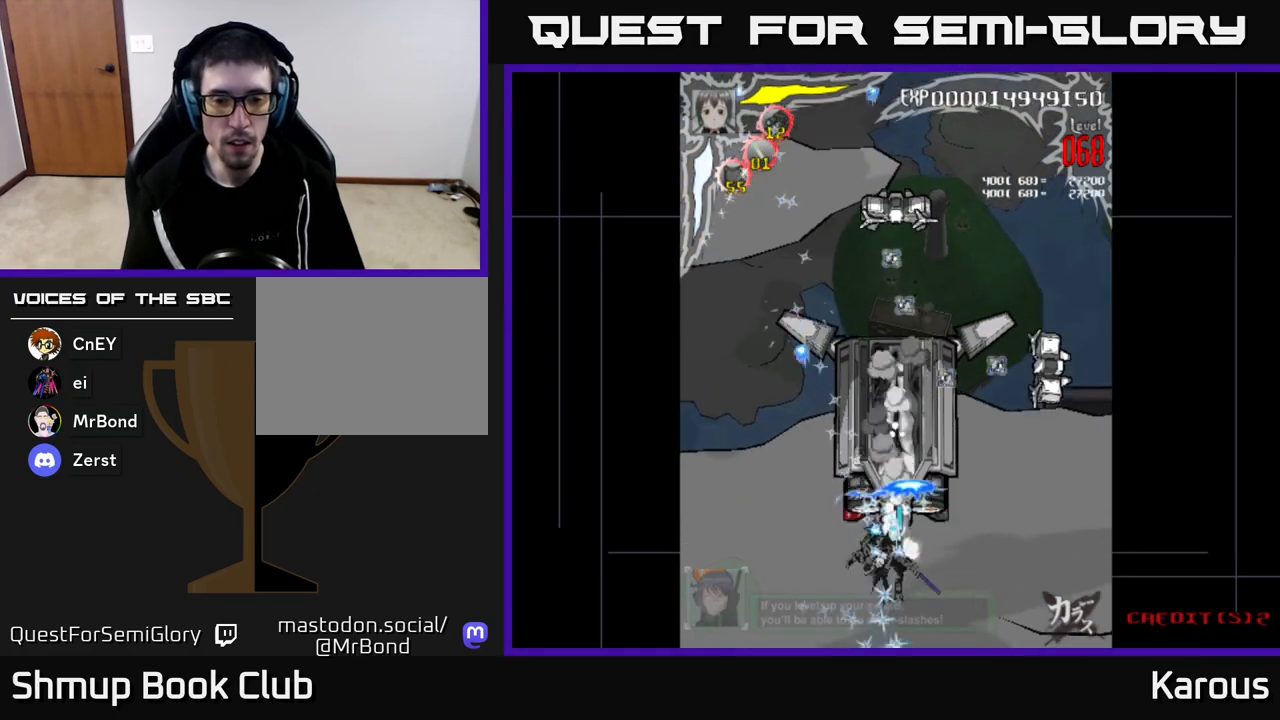
{"buttons": ["A", "B", "DPAD_RIGHT"], "left_stick": "center", "right_stick": "center", "events": [[83, "B", "down"], [117, "DPAD_DOWN", "down"], [217, "DPAD_RIGHT", "down"], [233, "DPAD_DOWN", "up"], [250, "B", "up"], [250, "DPAD_UP", "down"], [267, "B", "down"], [383, "B", "up"], [467, "DPAD_UP", "up"], [500, "B", "down"]]}
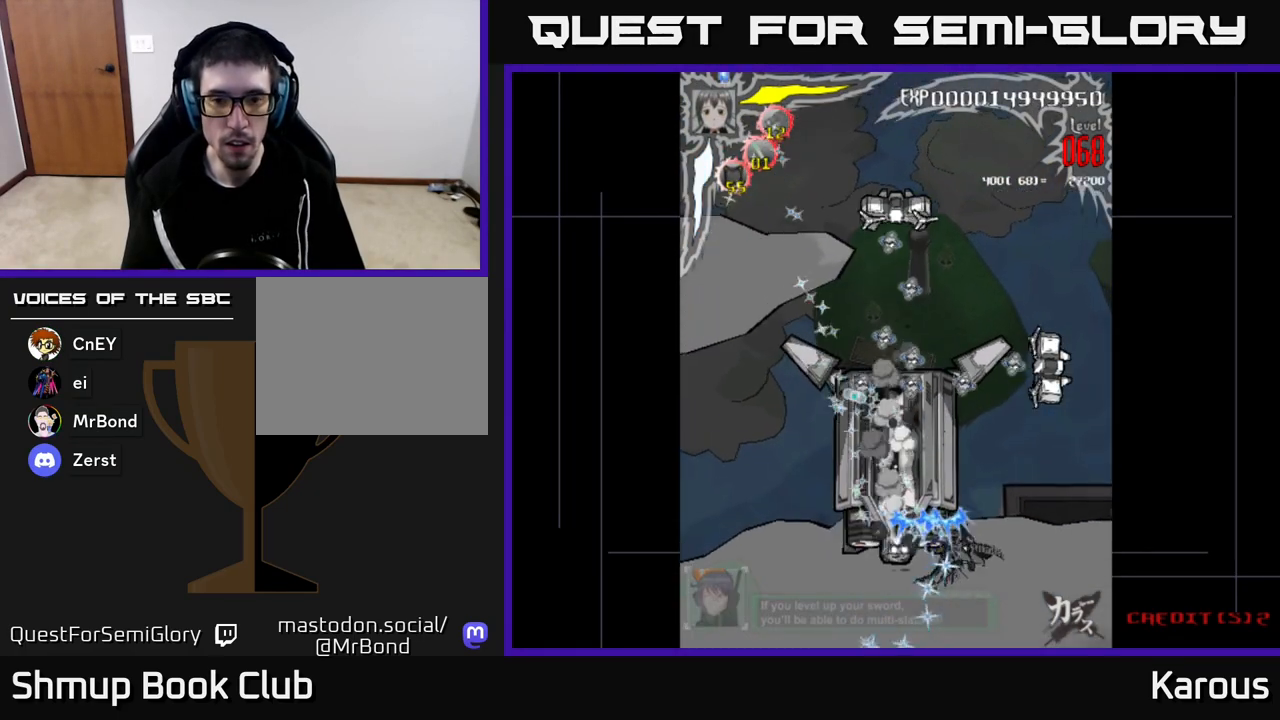
{"buttons": ["A", "B", "DPAD_UP"], "left_stick": "center", "right_stick": "center", "events": [[100, "DPAD_UP", "down"], [133, "B", "up"], [217, "B", "down"], [367, "B", "up"], [450, "B", "down"], [467, "DPAD_RIGHT", "up"]]}
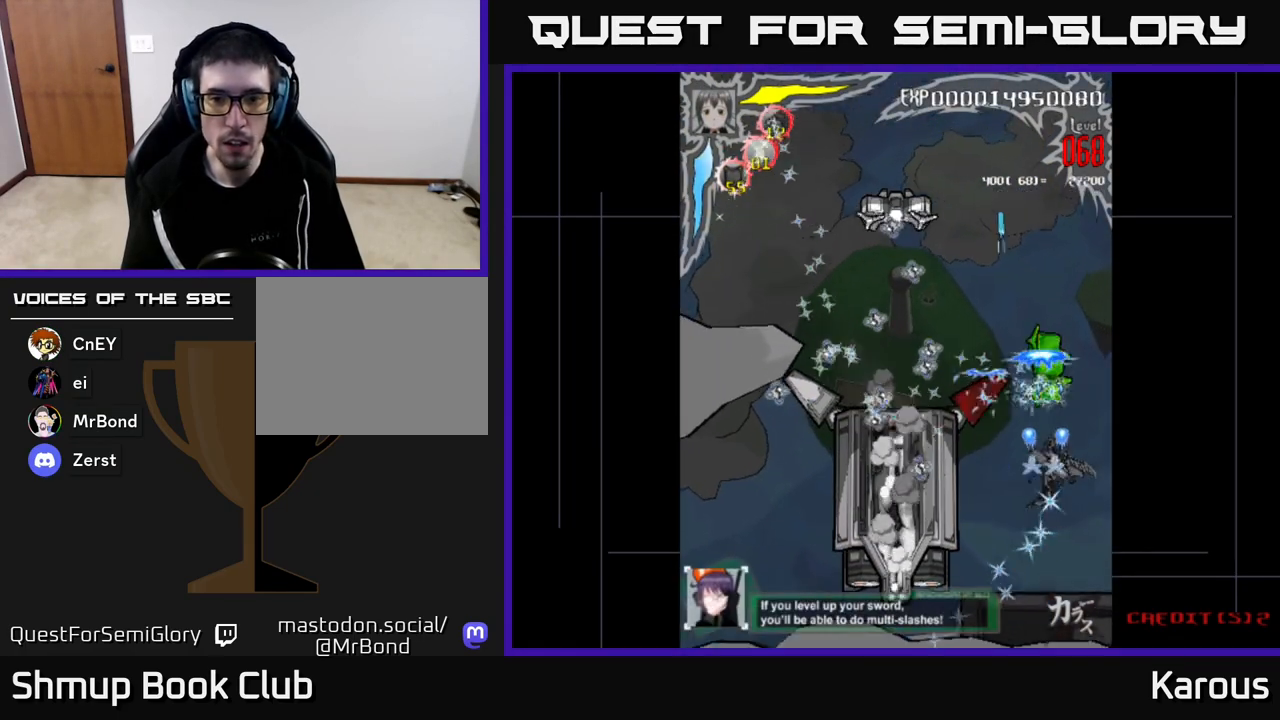
{"buttons": ["A", "DPAD_DOWN", "DPAD_LEFT"], "left_stick": "center", "right_stick": "center", "events": [[67, "B", "up"], [150, "B", "down"], [283, "B", "up"], [317, "DPAD_UP", "up"], [350, "B", "down"], [350, "DPAD_LEFT", "down"], [367, "DPAD_DOWN", "down"], [483, "B", "up"]]}
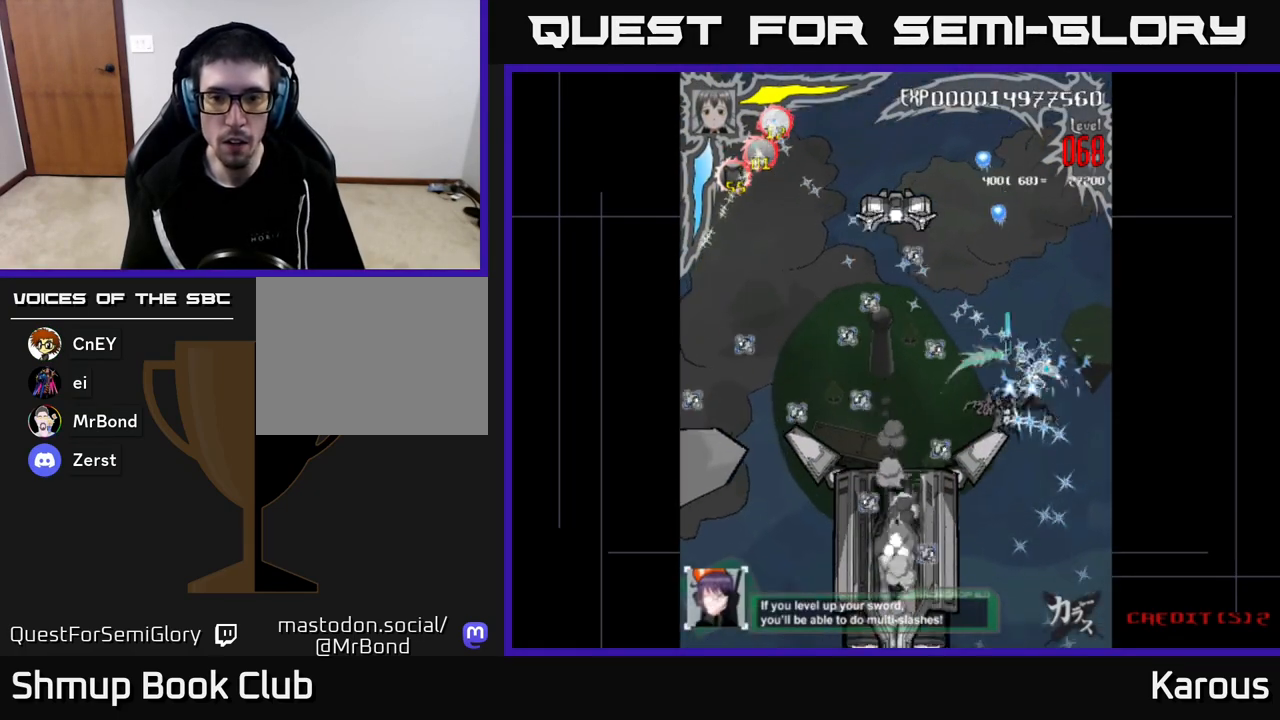
{"buttons": ["A", "B", "DPAD_UP"], "left_stick": "center", "right_stick": "center", "events": [[67, "B", "down"], [217, "B", "up"], [317, "DPAD_DOWN", "up"], [400, "DPAD_UP", "down"], [450, "B", "down"], [500, "DPAD_LEFT", "up"]]}
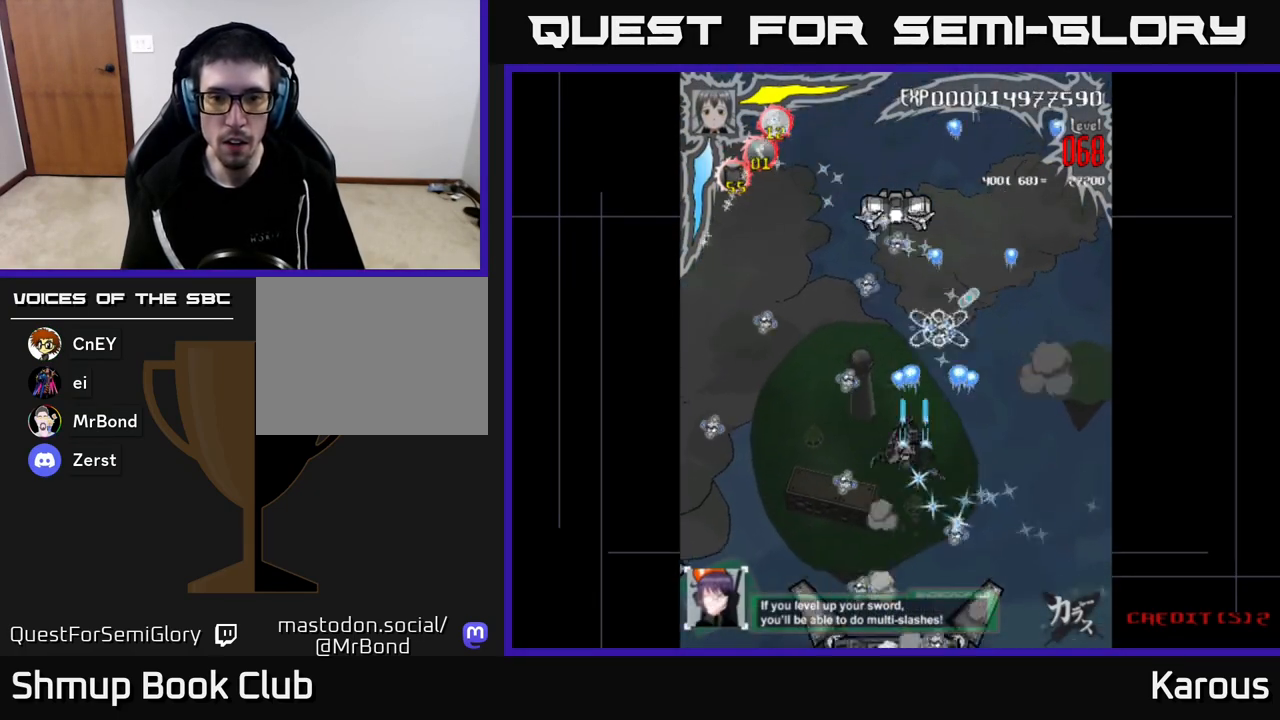
{"buttons": ["A", "DPAD_UP"], "left_stick": "center", "right_stick": "center", "events": [[117, "B", "up"], [167, "DPAD_LEFT", "down"], [183, "B", "down"], [267, "DPAD_LEFT", "up"], [300, "B", "up"], [317, "DPAD_RIGHT", "down"], [350, "DPAD_RIGHT", "up"], [367, "B", "down"], [483, "B", "up"]]}
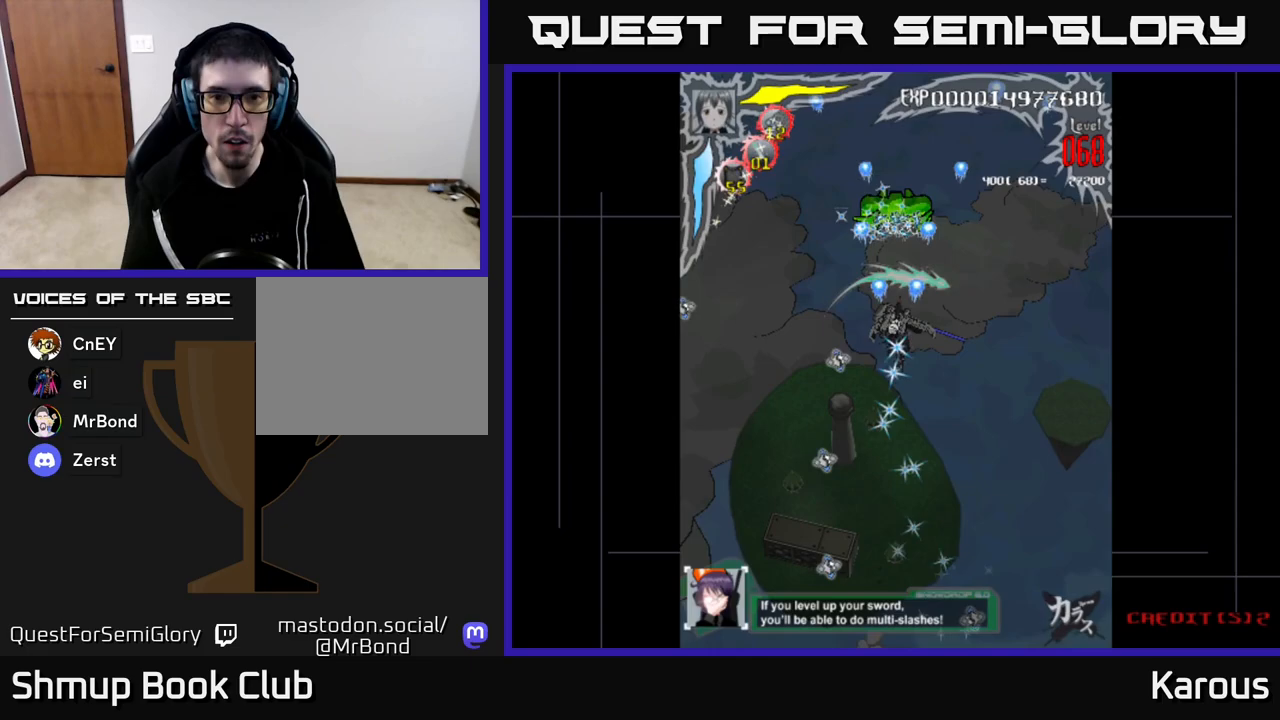
{"buttons": ["A", "B", "DPAD_DOWN"], "left_stick": "center", "right_stick": "center", "events": [[67, "B", "down"], [200, "B", "up"], [283, "B", "down"], [383, "DPAD_UP", "up"], [417, "B", "up"], [450, "DPAD_DOWN", "down"], [500, "B", "down"]]}
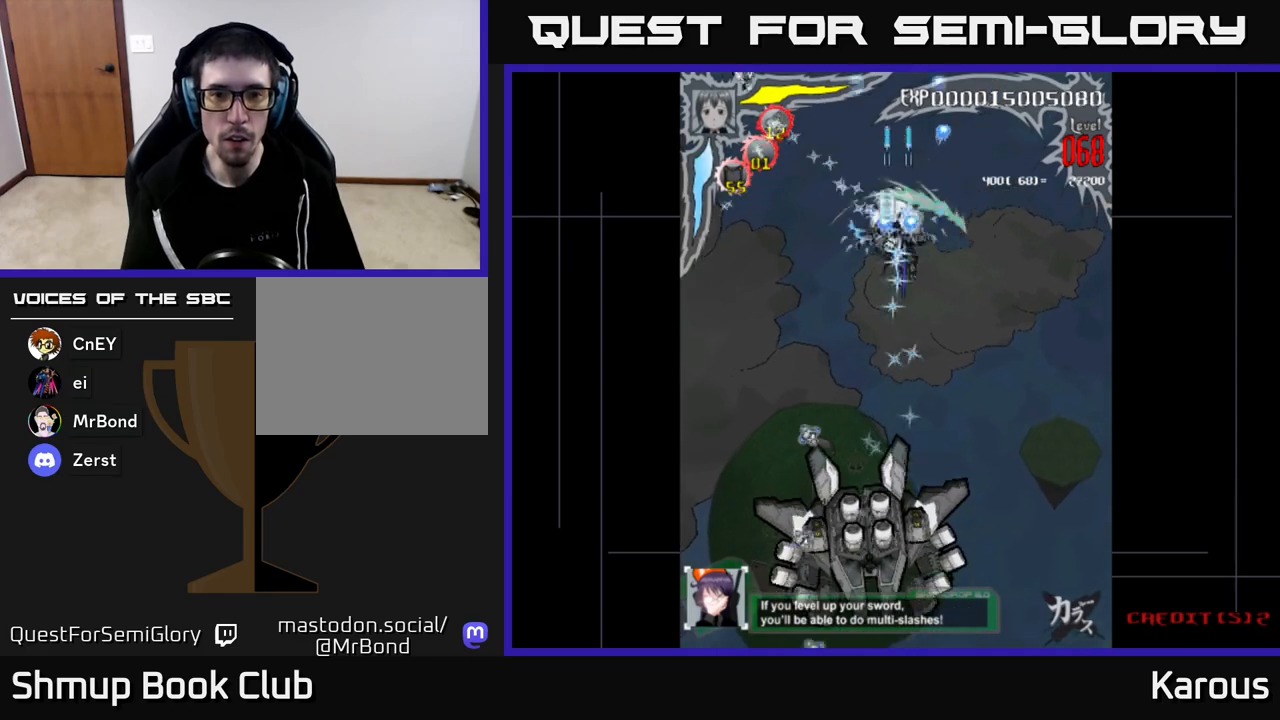
{"buttons": ["A", "DPAD_DOWN"], "left_stick": "center", "right_stick": "center", "events": [[100, "B", "up"], [267, "DPAD_LEFT", "down"], [483, "DPAD_LEFT", "up"]]}
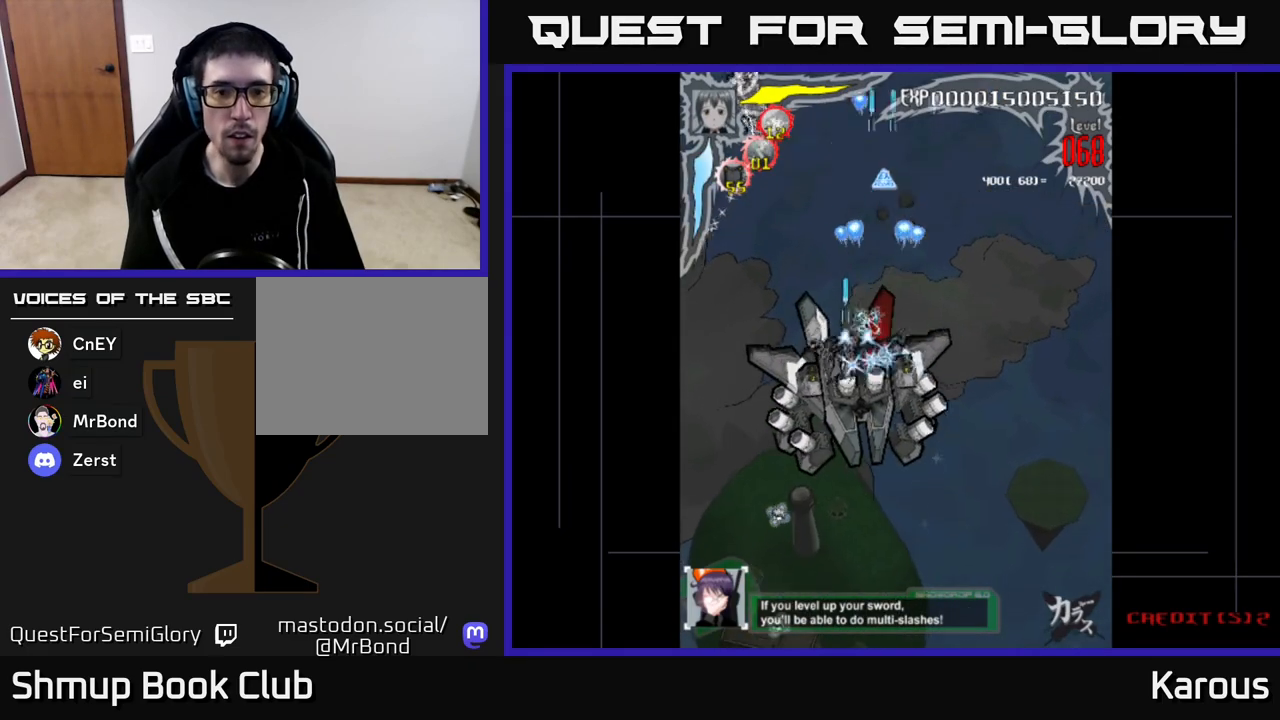
{"buttons": ["DPAD_UP", "DPAD_RIGHT"], "left_stick": "center", "right_stick": "center", "events": [[17, "X", "down"], [50, "A", "up"], [67, "A", "down"], [100, "X", "up"], [117, "A", "up"], [167, "DPAD_DOWN", "up"], [200, "DPAD_UP", "down"], [333, "DPAD_RIGHT", "down"], [333, "DPAD_UP", "up"], [400, "DPAD_UP", "down"], [433, "DPAD_RIGHT", "up"], [500, "DPAD_RIGHT", "down"]]}
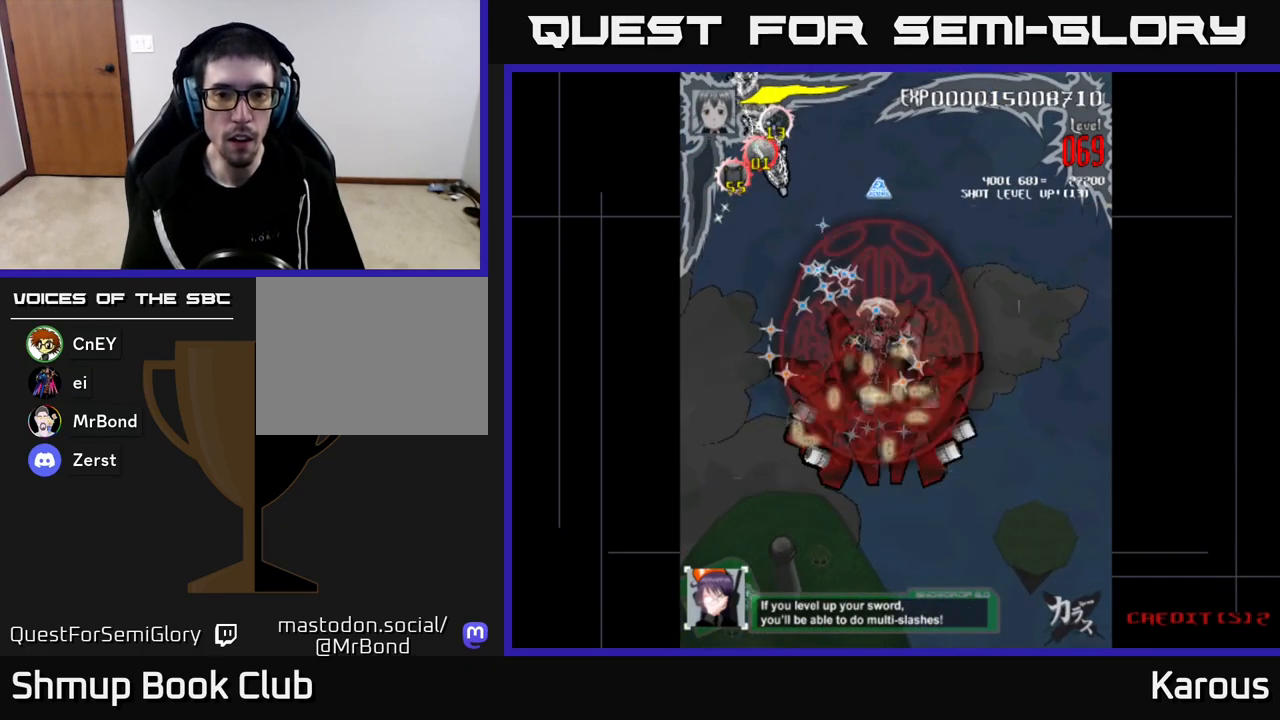
{"buttons": ["DPAD_DOWN"], "left_stick": "center", "right_stick": "center", "events": [[67, "DPAD_UP", "up"], [100, "DPAD_RIGHT", "up"], [100, "DPAD_UP", "down"], [333, "DPAD_UP", "up"], [383, "DPAD_DOWN", "down"], [383, "DPAD_RIGHT", "down"], [417, "DPAD_RIGHT", "up"]]}
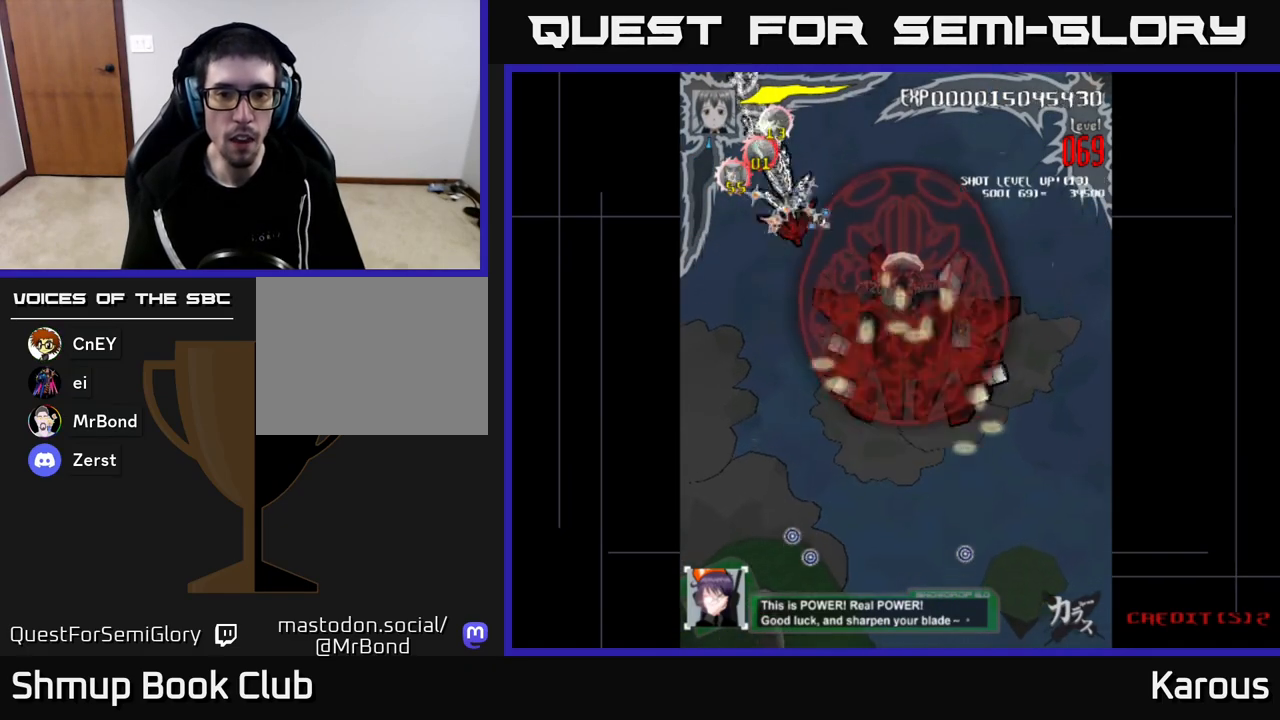
{"buttons": ["DPAD_DOWN", "DPAD_LEFT"], "left_stick": "center", "right_stick": "center", "events": [[133, "DPAD_RIGHT", "down"], [167, "DPAD_DOWN", "up"], [167, "DPAD_RIGHT", "up"], [183, "DPAD_UP", "down"], [333, "DPAD_LEFT", "down"], [400, "DPAD_UP", "up"], [467, "DPAD_DOWN", "down"]]}
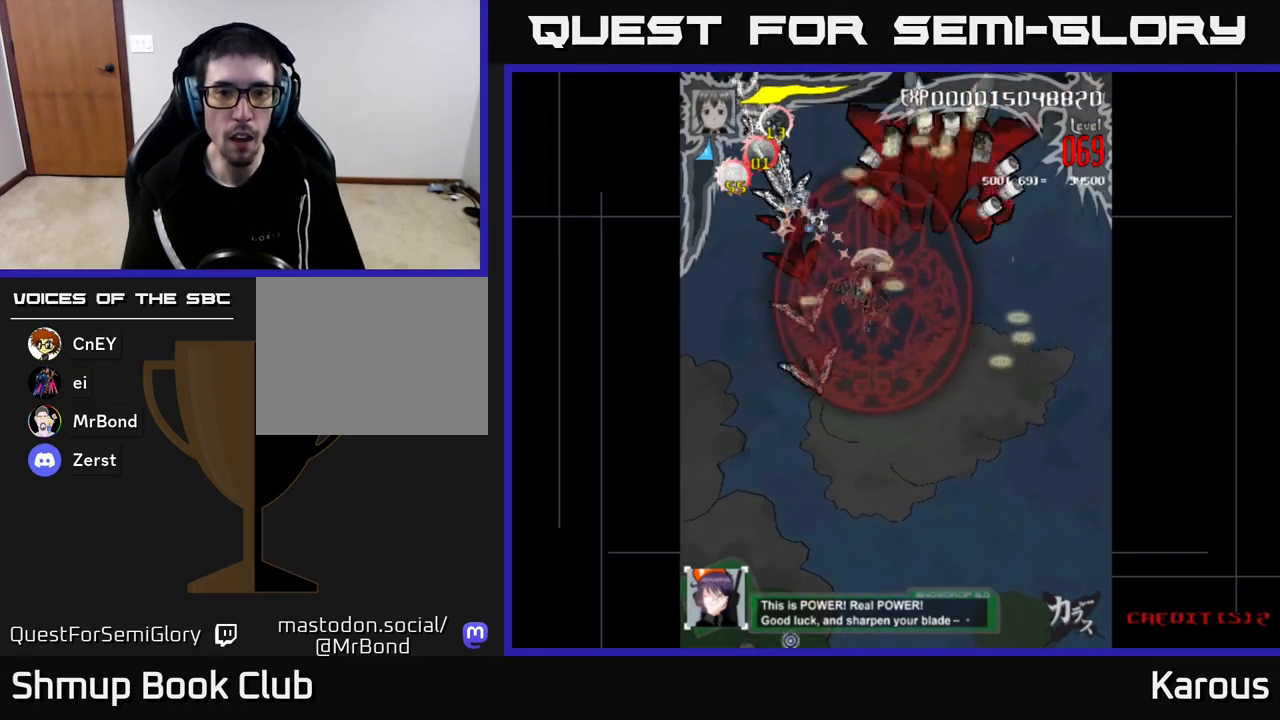
{"buttons": ["DPAD_UP"], "left_stick": "center", "right_stick": "center", "events": [[433, "DPAD_DOWN", "up"], [467, "DPAD_LEFT", "up"], [467, "DPAD_UP", "down"]]}
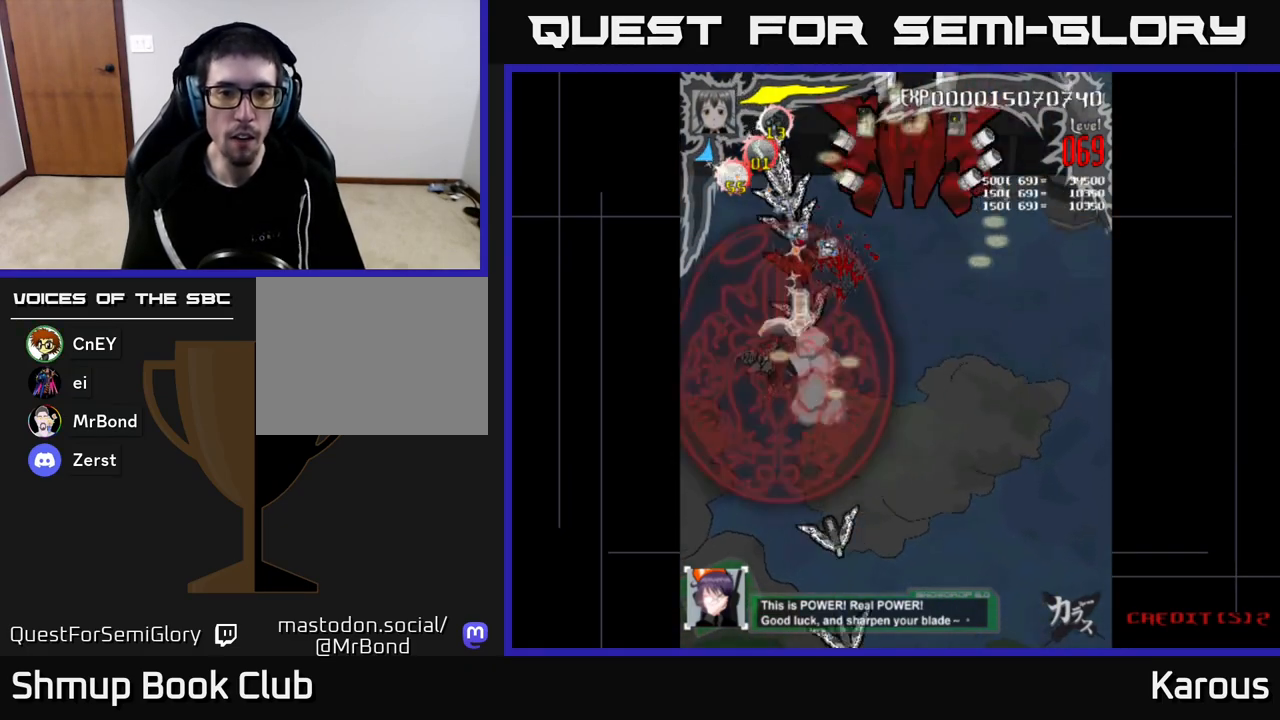
{"buttons": ["DPAD_UP"], "left_stick": "center", "right_stick": "center", "events": [[33, "DPAD_UP", "up"], [283, "DPAD_UP", "down"]]}
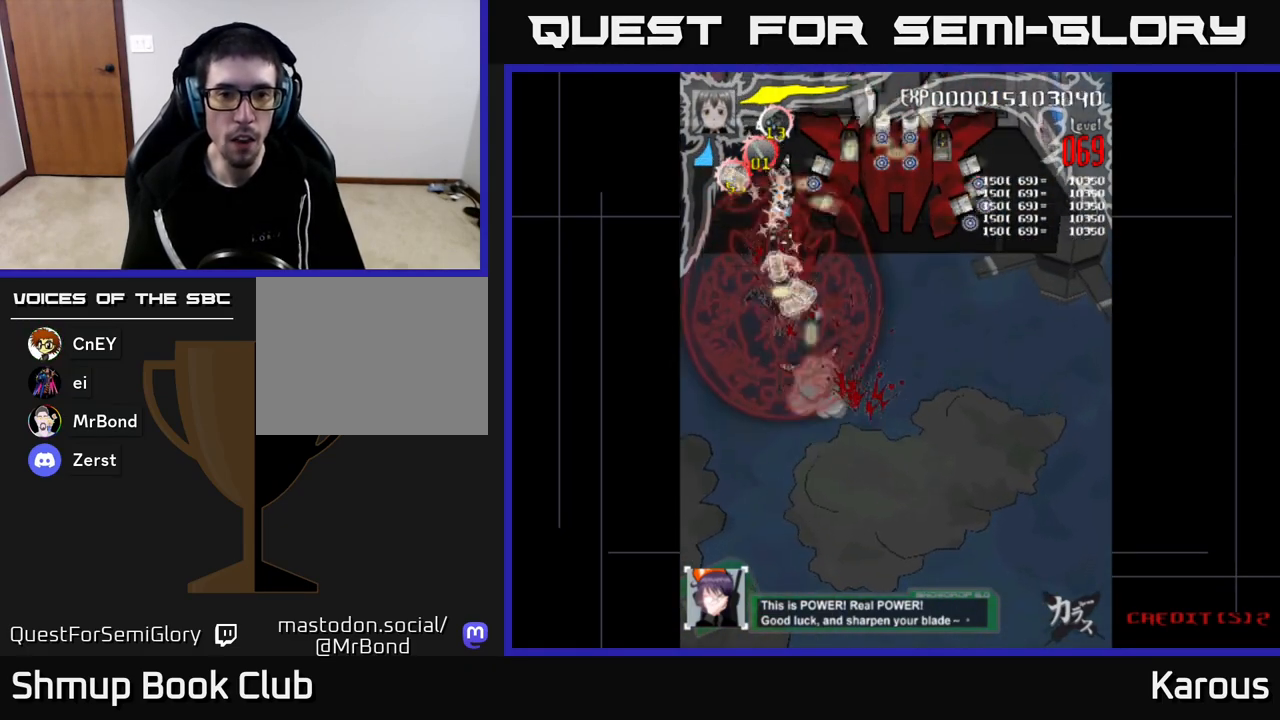
{"buttons": ["DPAD_RIGHT"], "left_stick": "center", "right_stick": "center", "events": [[317, "DPAD_RIGHT", "down"], [333, "DPAD_UP", "up"]]}
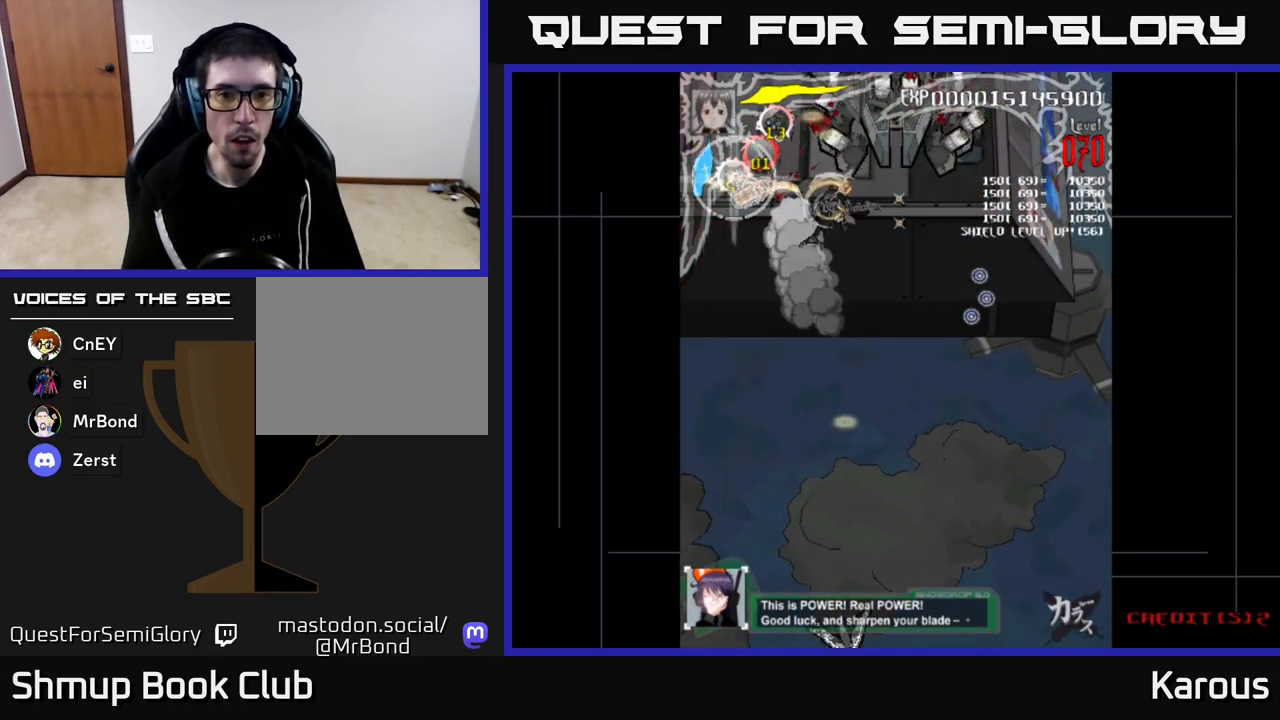
{"buttons": ["A"], "left_stick": "center", "right_stick": "center", "events": [[17, "DPAD_UP", "down"], [333, "DPAD_RIGHT", "up"], [467, "A", "down"], [483, "DPAD_UP", "up"]]}
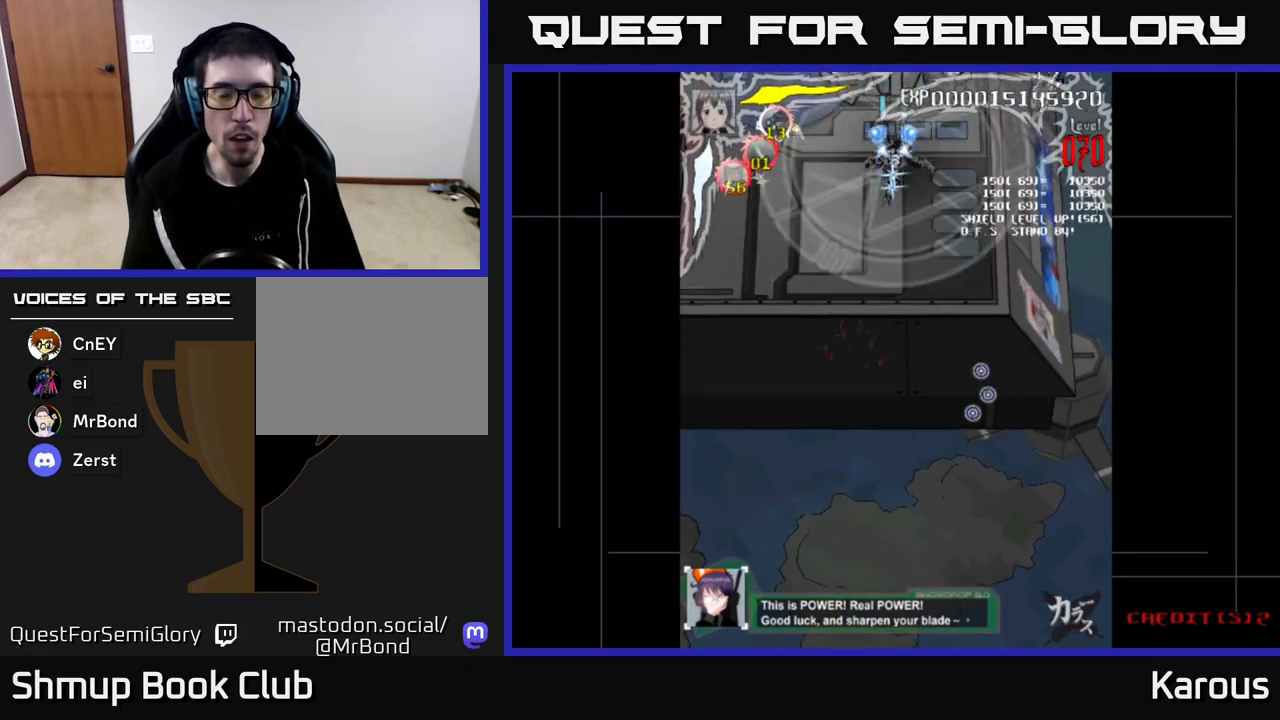
{"buttons": ["X", "DPAD_RIGHT"], "left_stick": "center", "right_stick": "center", "events": [[17, "DPAD_DOWN", "down"], [200, "DPAD_RIGHT", "down"], [467, "DPAD_DOWN", "up"], [500, "A", "up"], [500, "X", "down"]]}
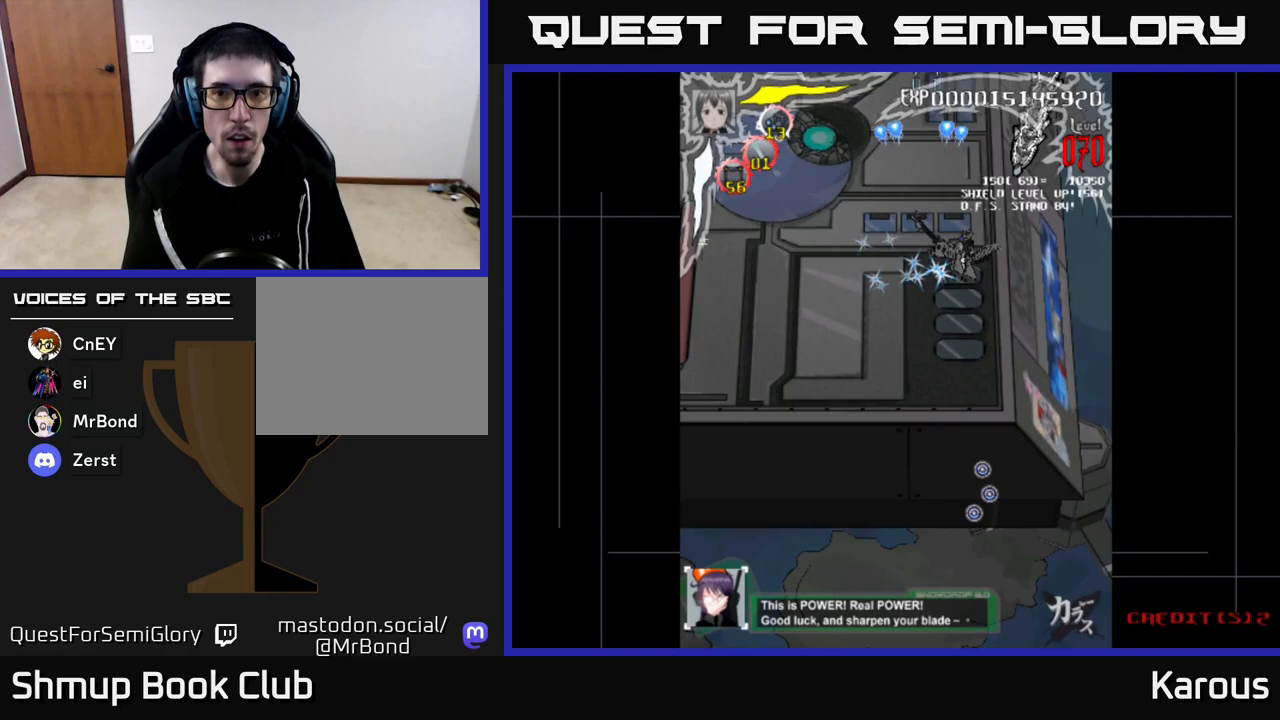
{"buttons": [], "left_stick": "center", "right_stick": "center", "events": [[67, "DPAD_UP", "down"], [117, "X", "up"], [400, "DPAD_UP", "up"], [433, "DPAD_RIGHT", "up"]]}
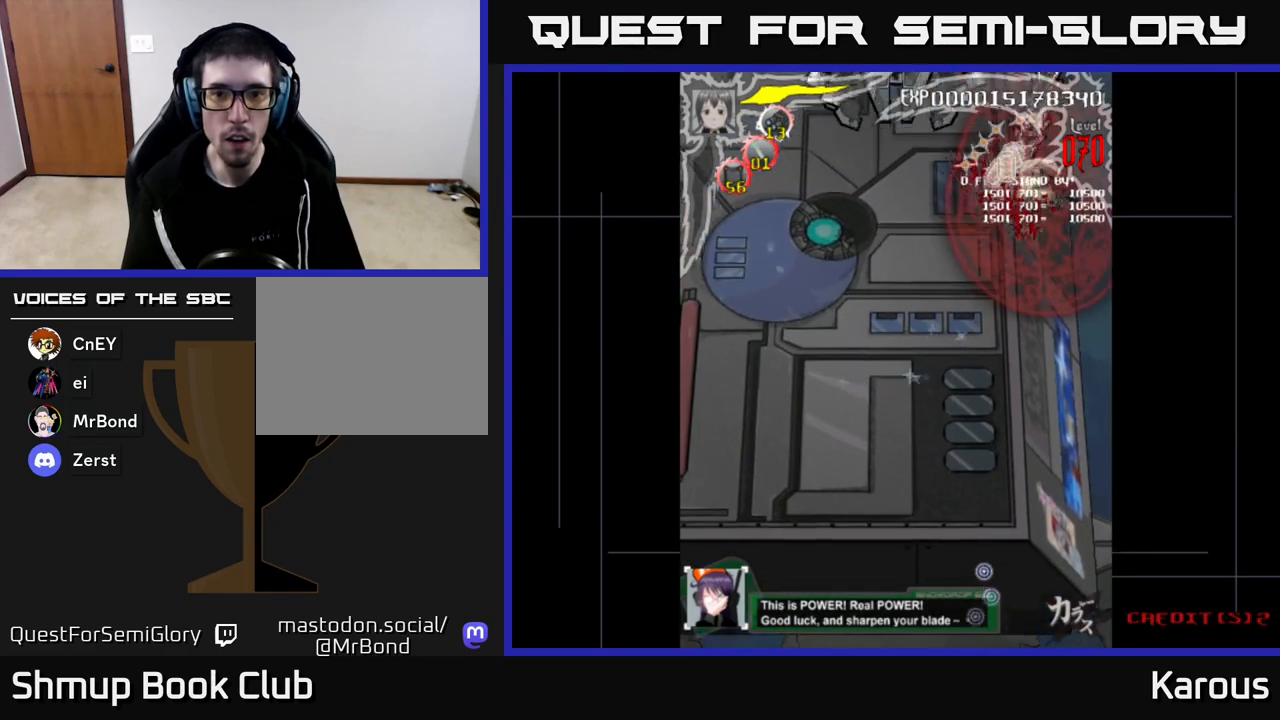
{"buttons": [], "left_stick": "center", "right_stick": "center", "events": []}
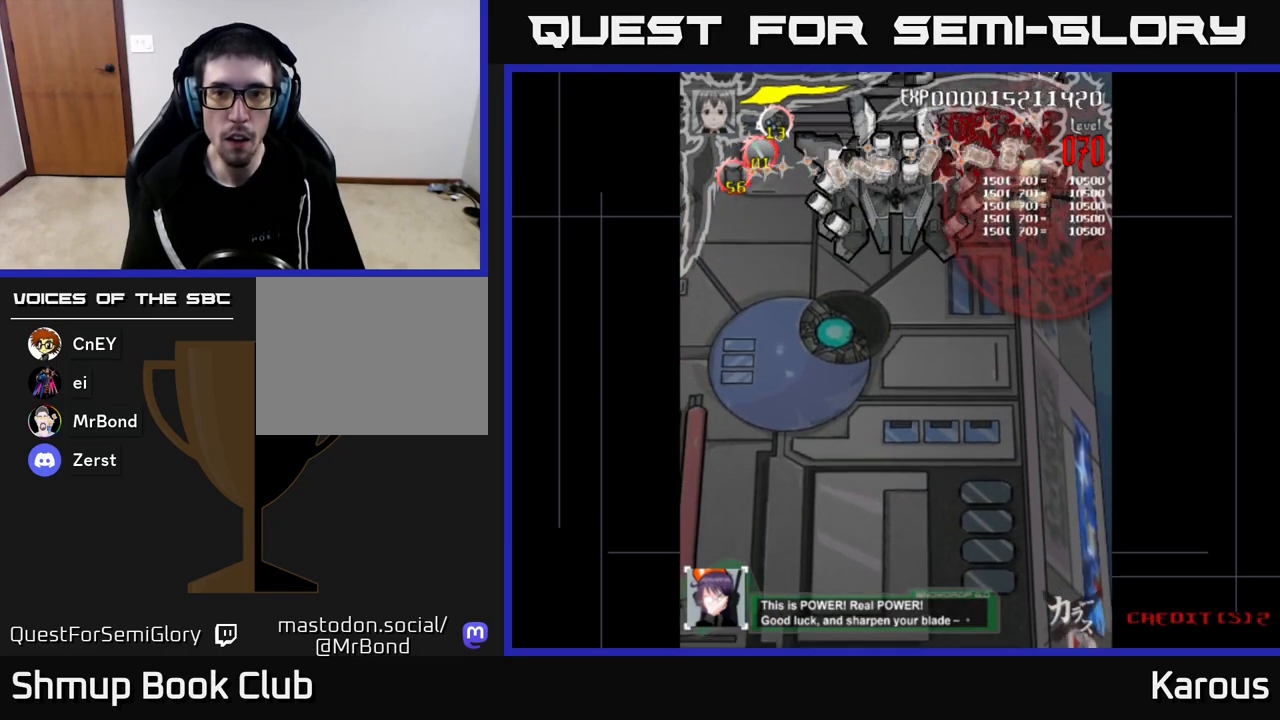
{"buttons": [], "left_stick": "center", "right_stick": "center", "events": []}
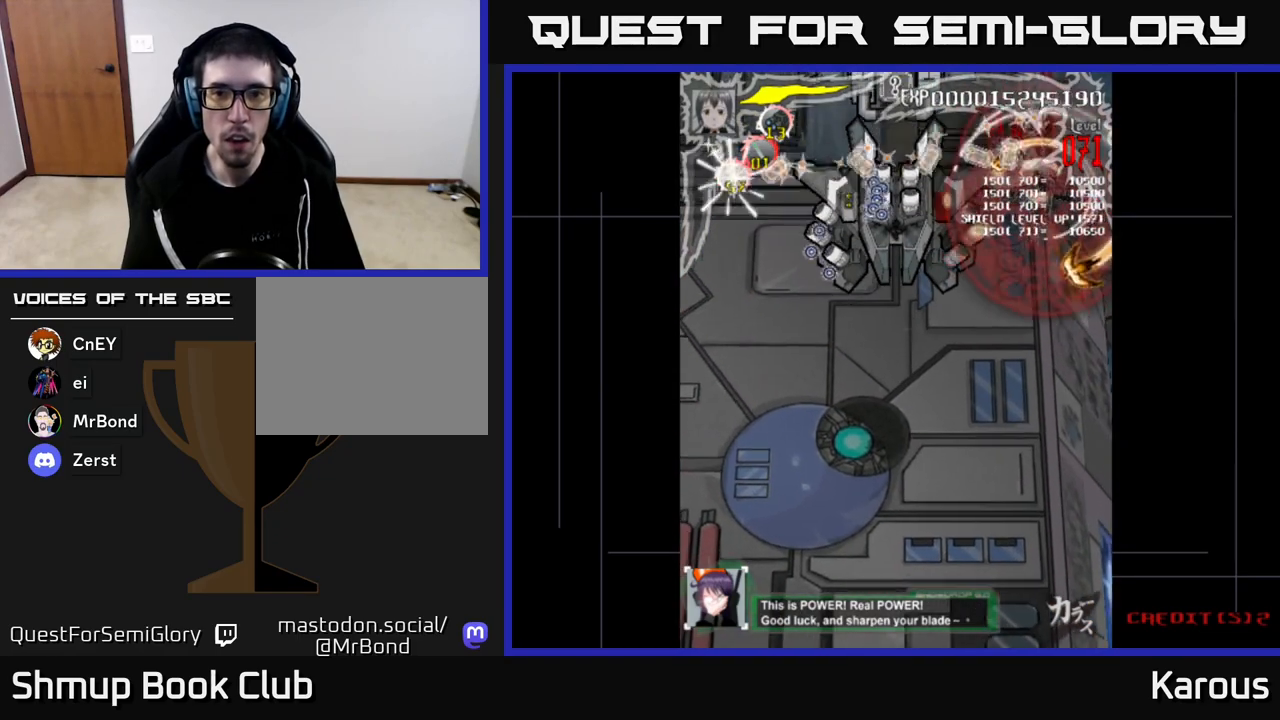
{"buttons": ["DPAD_DOWN", "DPAD_LEFT"], "left_stick": "center", "right_stick": "center", "events": [[33, "DPAD_UP", "down"], [200, "DPAD_LEFT", "down"], [217, "DPAD_UP", "up"], [283, "DPAD_DOWN", "down"]]}
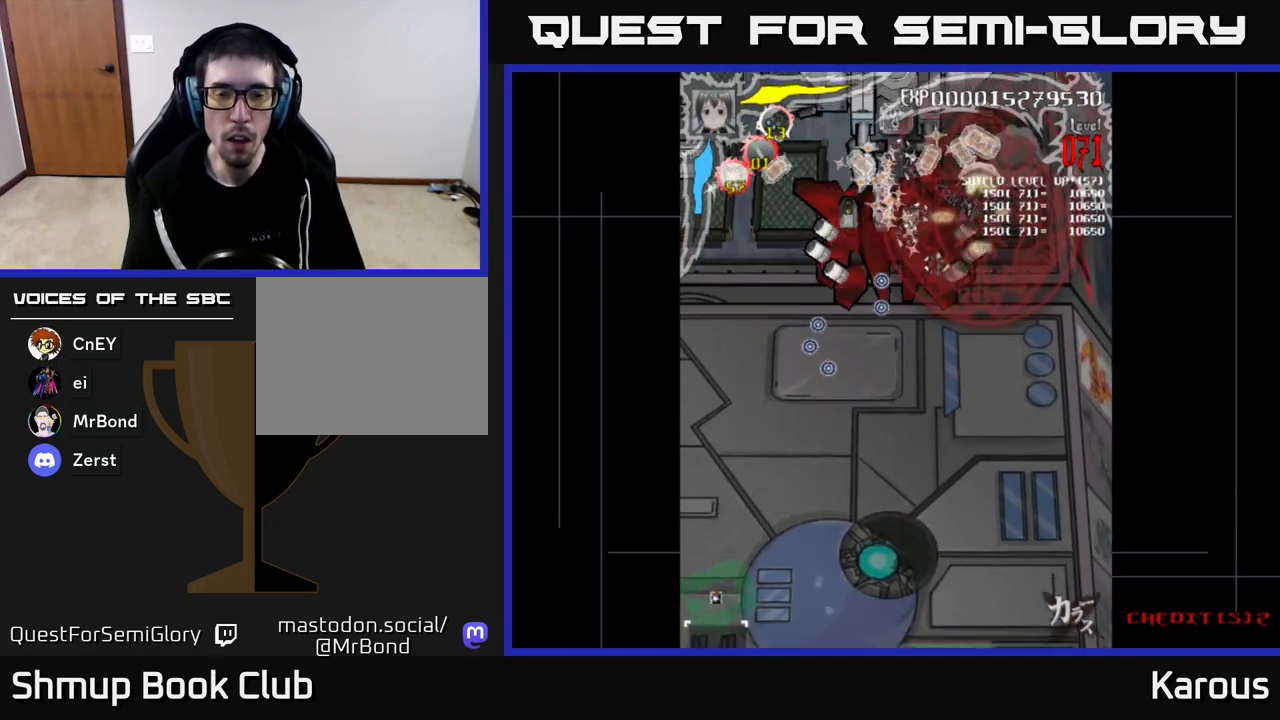
{"buttons": ["B", "DPAD_LEFT"], "left_stick": "center", "right_stick": "center", "events": [[317, "B", "down"], [450, "B", "up"], [467, "DPAD_DOWN", "up"], [483, "B", "down"]]}
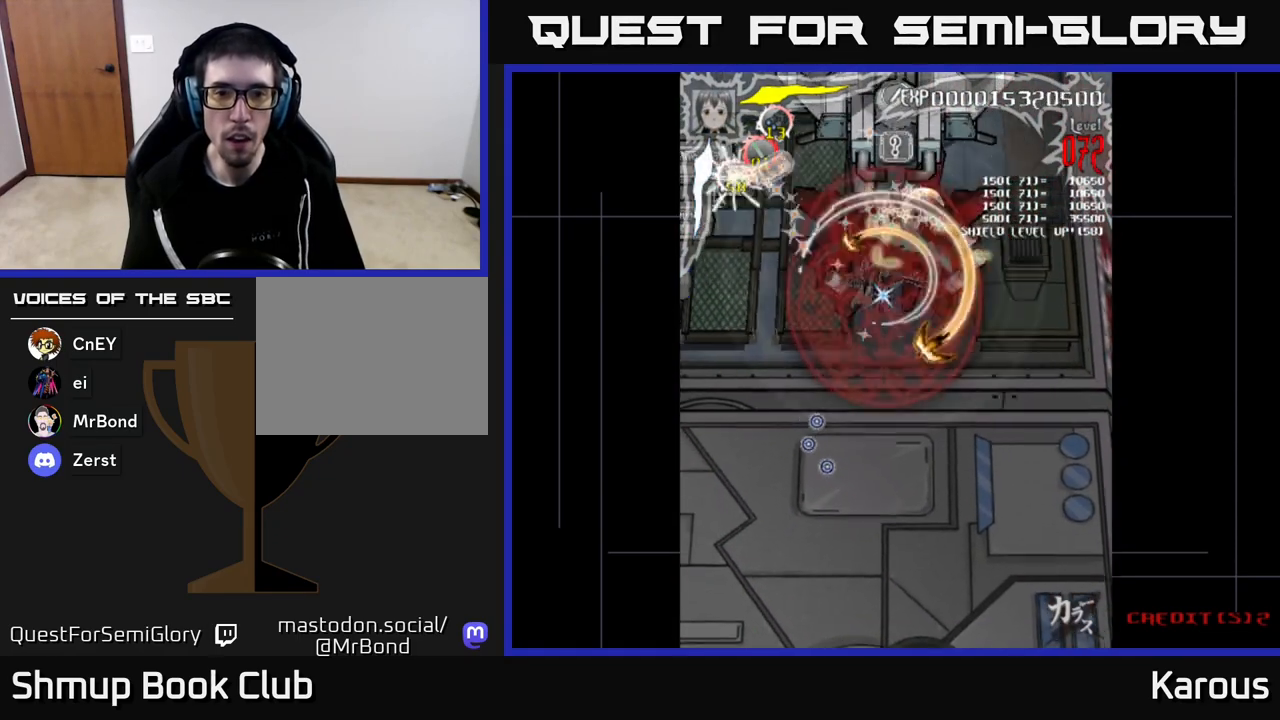
{"buttons": ["A", "DPAD_LEFT"], "left_stick": "center", "right_stick": "center"}
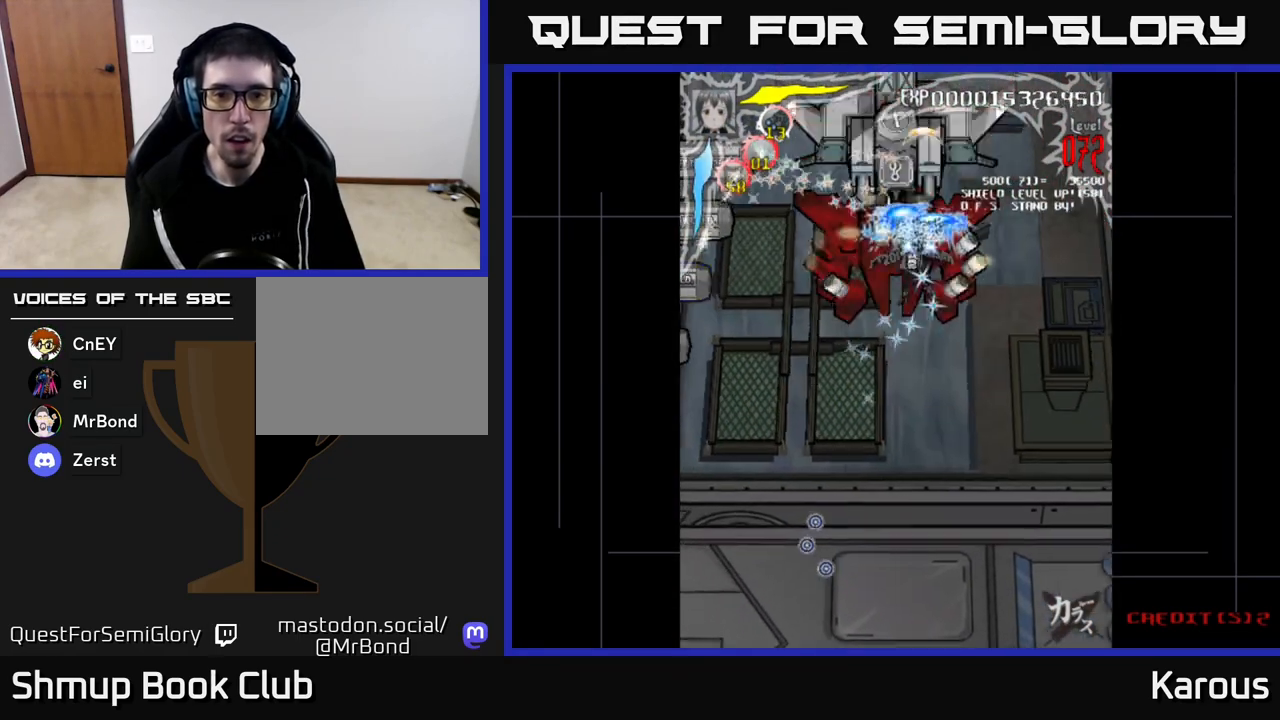
{"buttons": ["A", "DPAD_DOWN"], "left_stick": "center", "right_stick": "center", "events": [[150, "DPAD_DOWN", "down"], [417, "DPAD_LEFT", "up"]]}
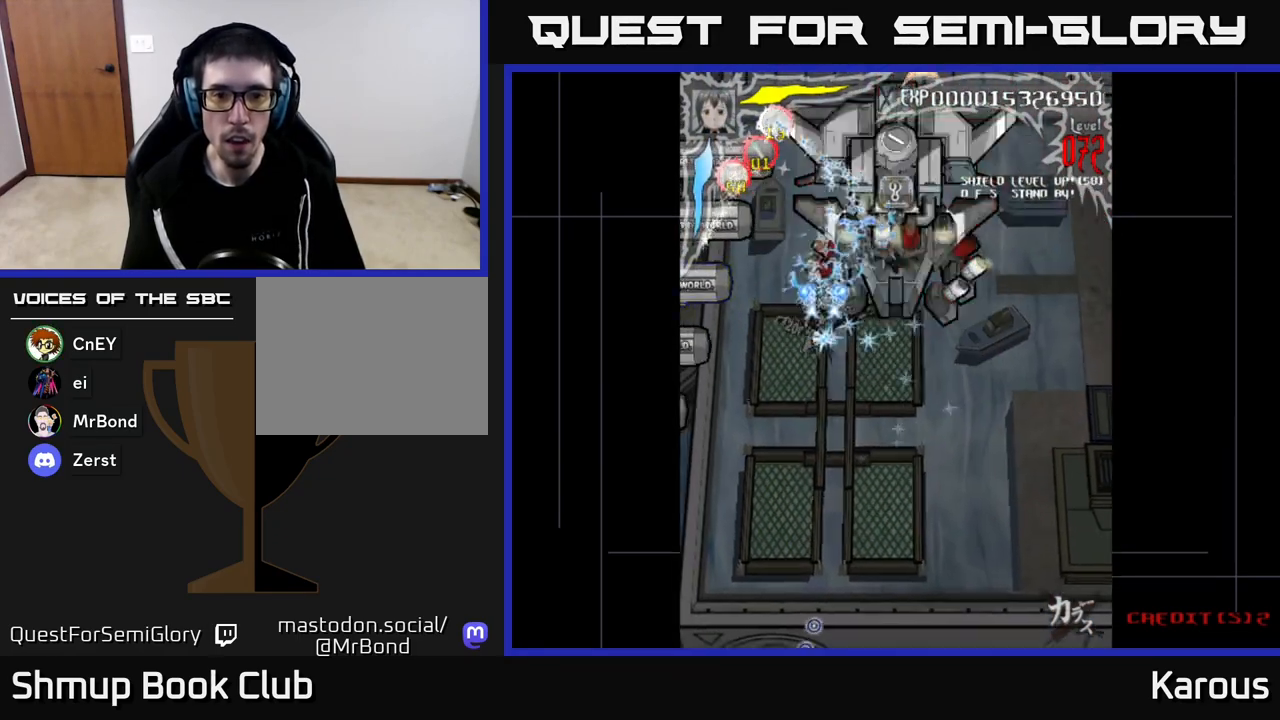
{"buttons": ["A", "DPAD_RIGHT"], "left_stick": "center", "right_stick": "center", "events": [[33, "DPAD_LEFT", "down"], [50, "DPAD_DOWN", "up"], [117, "DPAD_UP", "down"], [183, "DPAD_LEFT", "up"], [217, "DPAD_RIGHT", "down"], [250, "DPAD_UP", "up"]]}
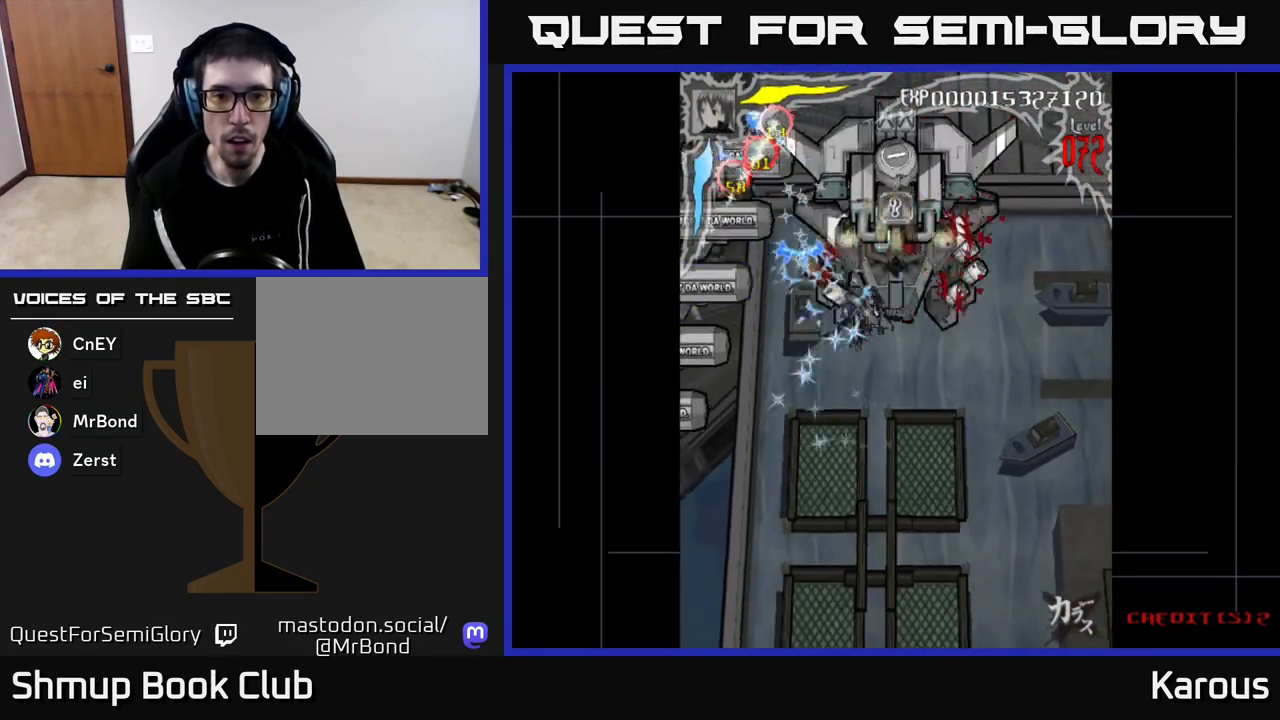
{"buttons": ["A", "DPAD_LEFT"], "left_stick": "center", "right_stick": "center", "events": [[283, "DPAD_RIGHT", "up"], [300, "DPAD_UP", "down"], [367, "DPAD_LEFT", "down"], [367, "DPAD_UP", "up"]]}
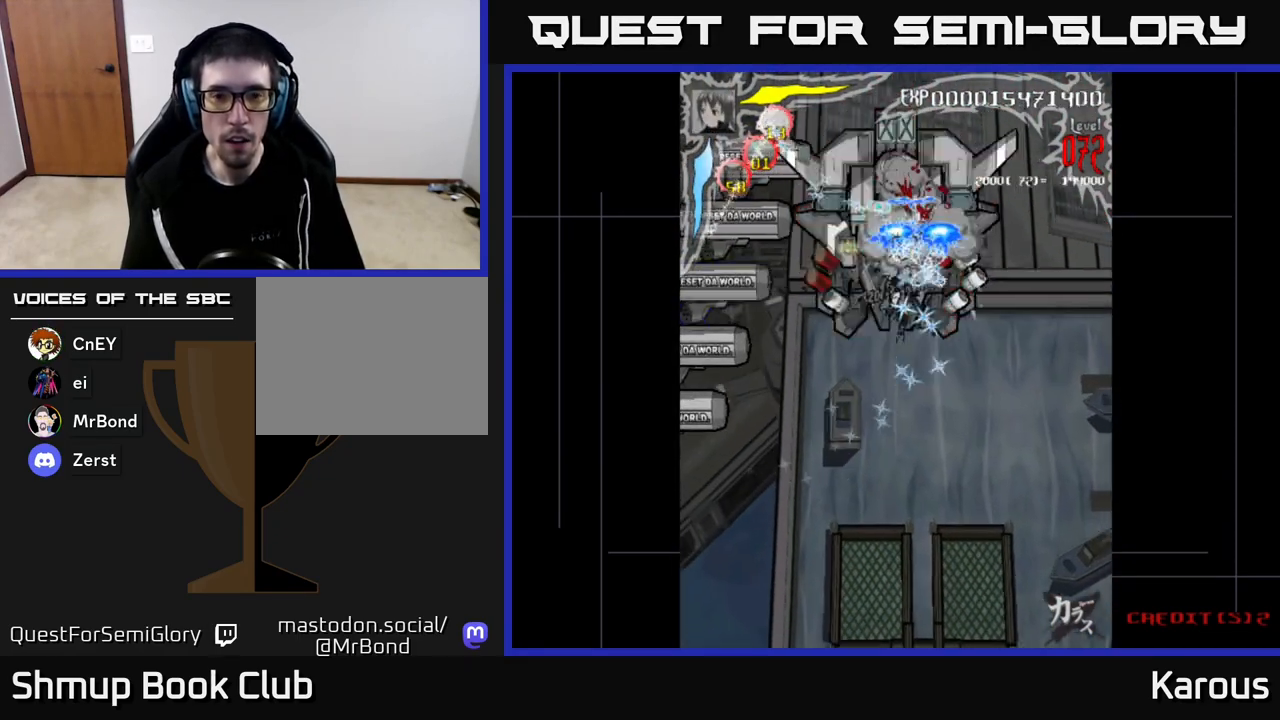
{"buttons": ["A", "DPAD_RIGHT"], "left_stick": "center", "right_stick": "center", "events": [[183, "DPAD_DOWN", "down"], [200, "DPAD_LEFT", "up"], [350, "DPAD_RIGHT", "down"], [383, "DPAD_DOWN", "up"]]}
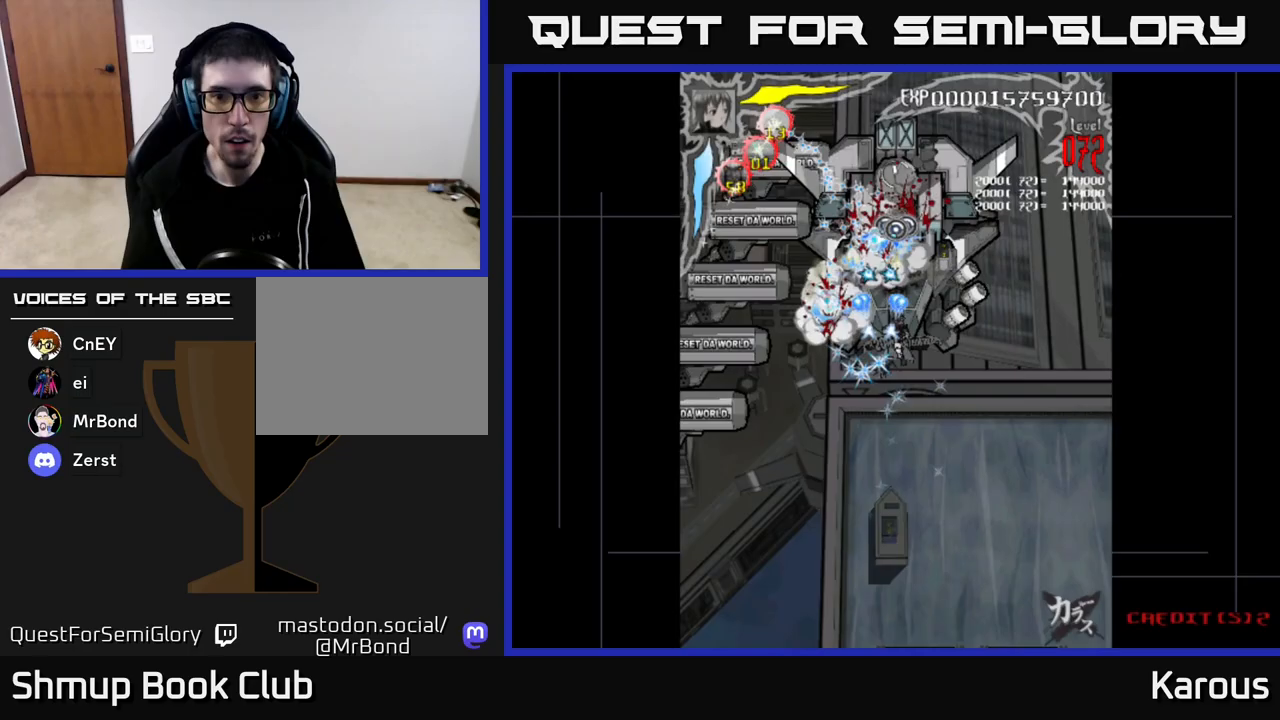
{"buttons": ["A", "DPAD_DOWN", "DPAD_RIGHT"], "left_stick": "center", "right_stick": "center", "events": [[67, "DPAD_UP", "down"], [83, "DPAD_RIGHT", "up"], [83, "X", "down"], [150, "DPAD_LEFT", "down"], [200, "X", "up"], [283, "DPAD_UP", "up"], [400, "DPAD_DOWN", "down"], [450, "DPAD_LEFT", "up"], [483, "DPAD_RIGHT", "down"]]}